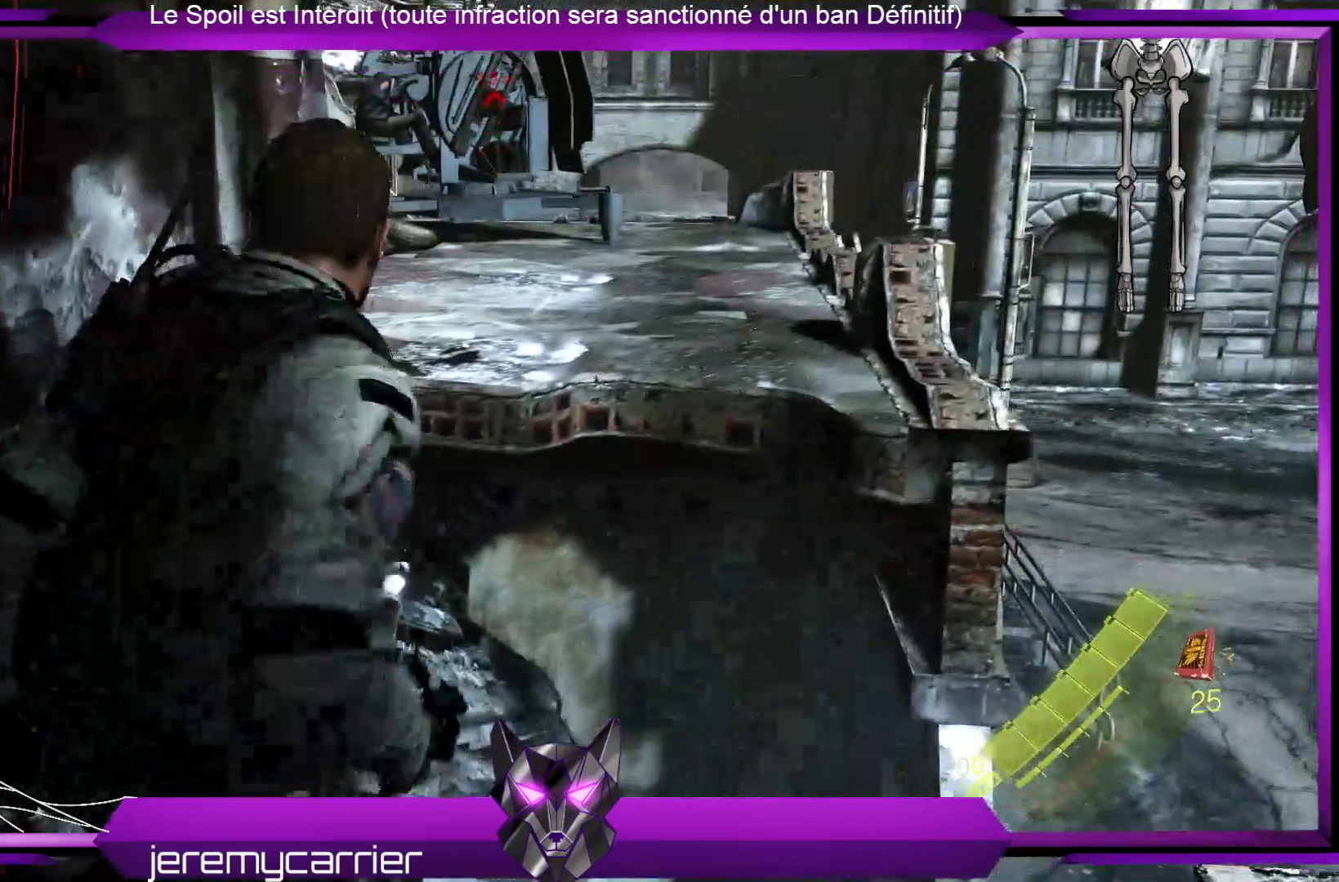
Gameplay with a controller (Xbox layout); each line is a JSON object with the inputs held at the frame after it. "events" lists button and stick changes between this image and that frame as [ms after this image, input, new state], when the widget could be followed in between.
{"buttons": [], "left_stick": "down-left", "right_stick": "left", "events": [[33, "left_stick", "center"], [200, "left_stick", "left"], [234, "right_stick", "left"], [267, "left_stick", "down-left"]]}
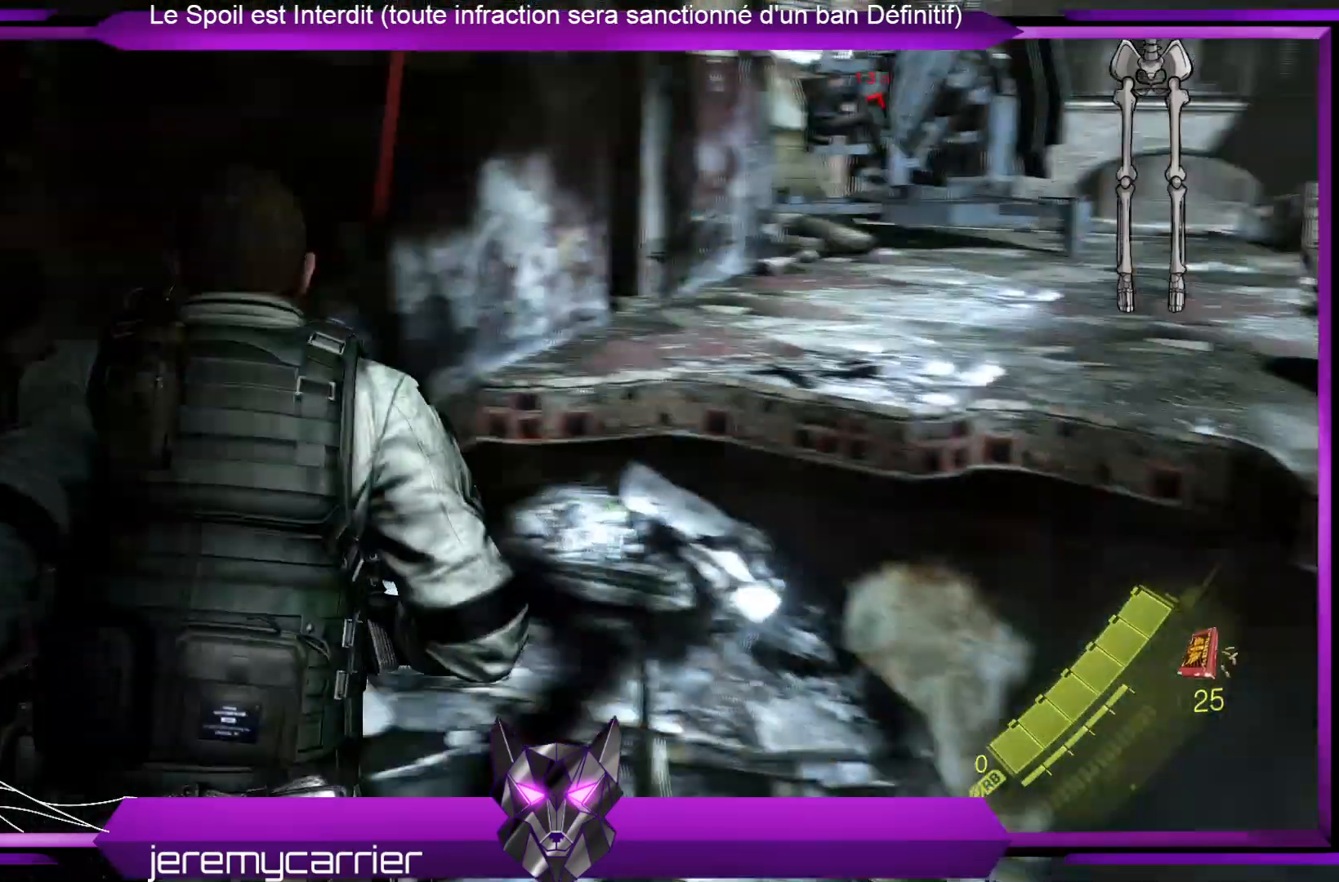
{"buttons": [], "left_stick": "left", "right_stick": "down-left", "events": [[100, "right_stick", "center"], [200, "X", "down"], [200, "left_stick", "left"], [301, "X", "up"], [401, "right_stick", "down-left"]]}
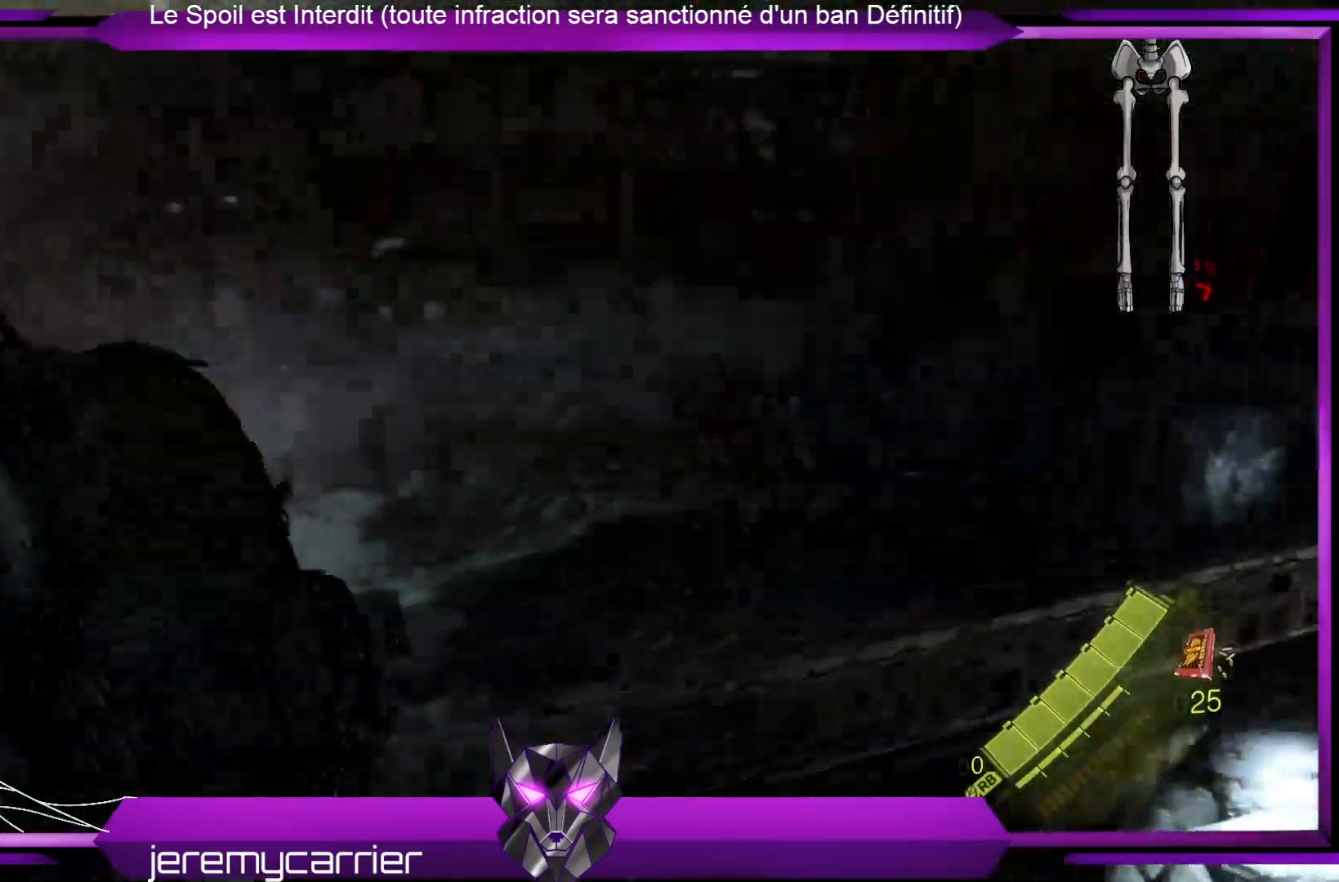
{"buttons": [], "left_stick": "up-left", "right_stick": "center", "events": [[301, "right_stick", "center"], [435, "left_stick", "up-left"]]}
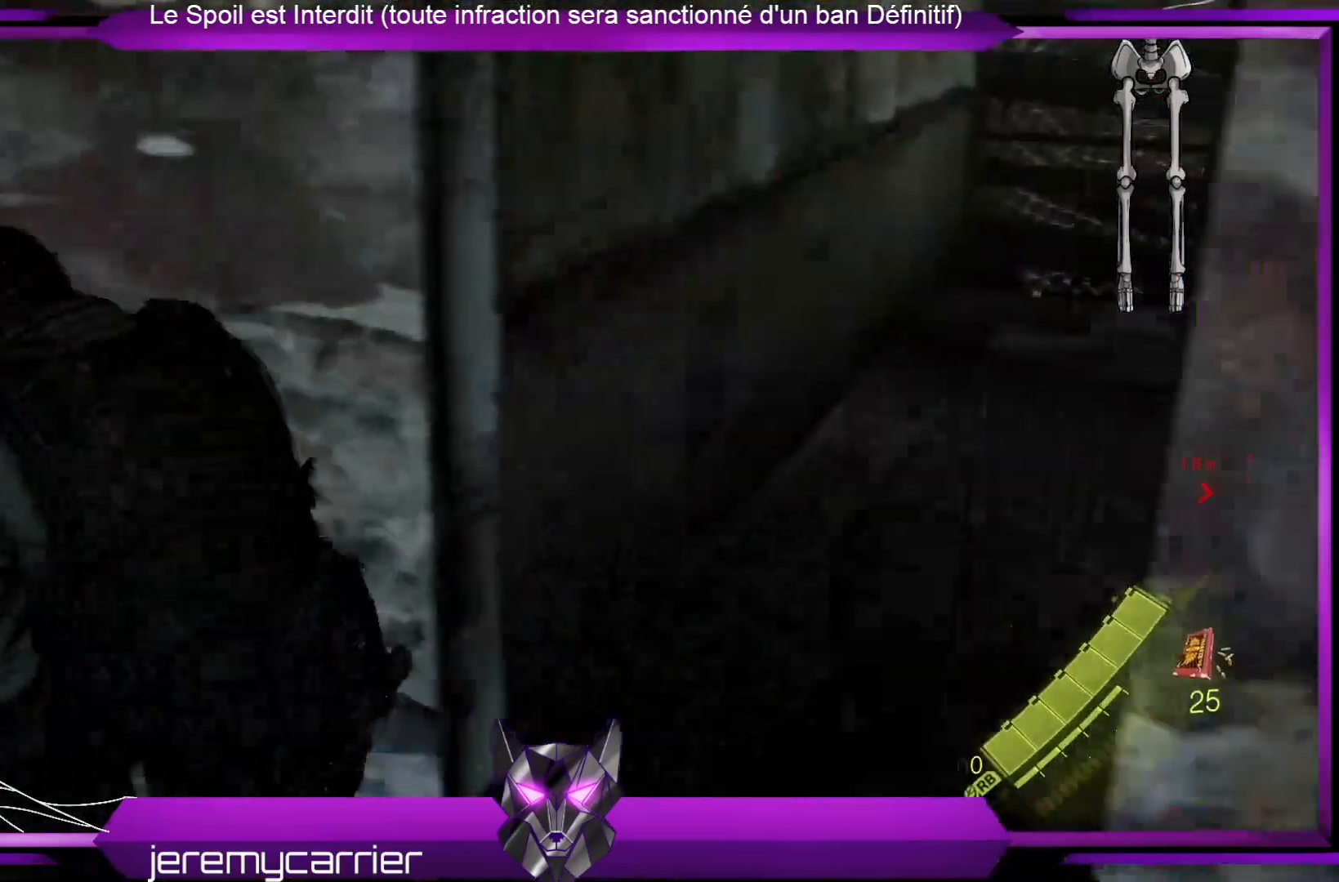
{"buttons": [], "left_stick": "up-right", "right_stick": "up-right", "events": [[34, "left_stick", "up"], [167, "left_stick", "up-right"], [201, "right_stick", "right"], [468, "right_stick", "up-right"]]}
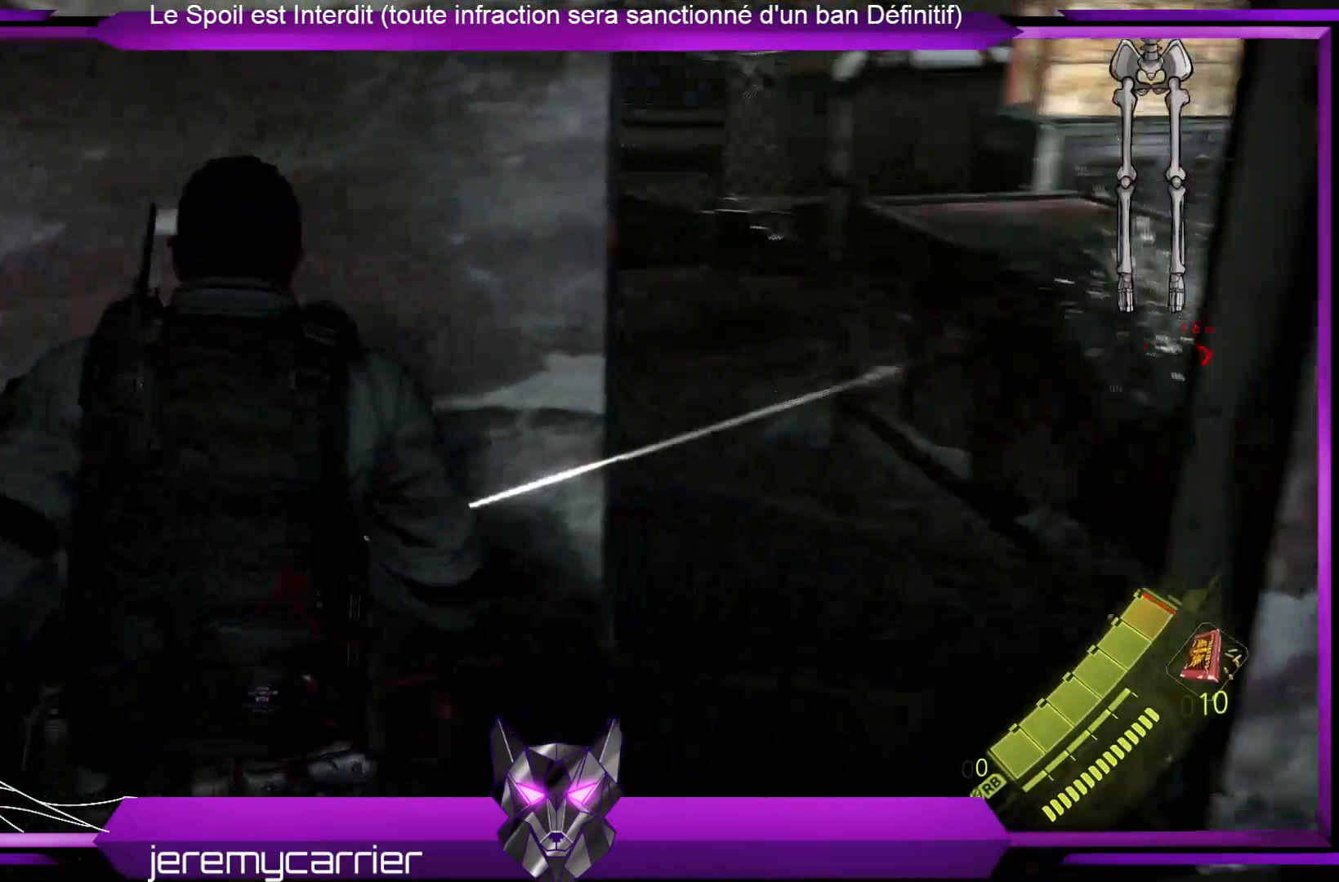
{"buttons": [], "left_stick": "up-right", "right_stick": "center", "events": [[33, "right_stick", "center"], [167, "left_stick", "up"], [501, "left_stick", "up-right"]]}
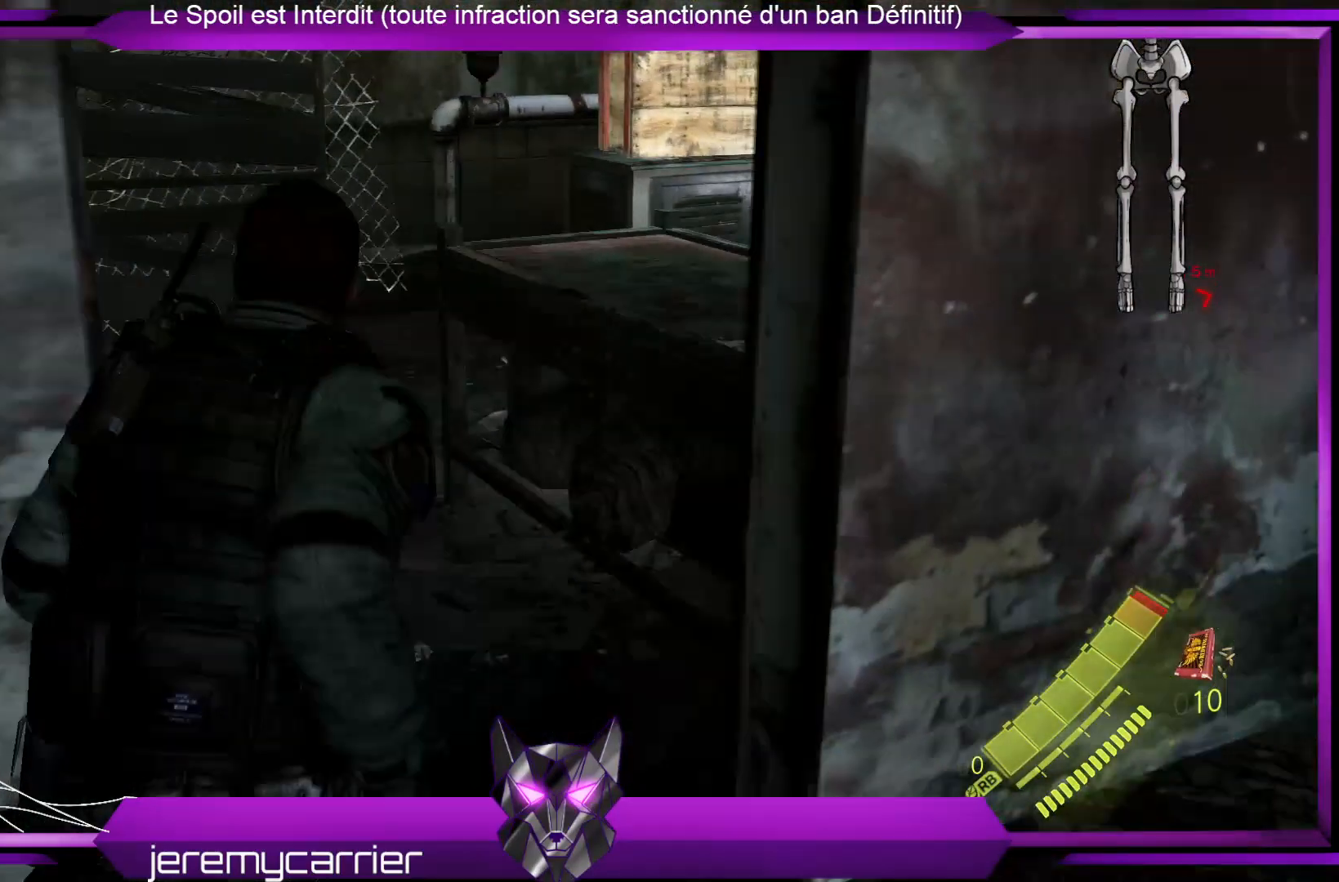
{"buttons": [], "left_stick": "up-left", "right_stick": "right", "events": [[234, "left_stick", "up"], [367, "left_stick", "up-left"], [401, "right_stick", "right"]]}
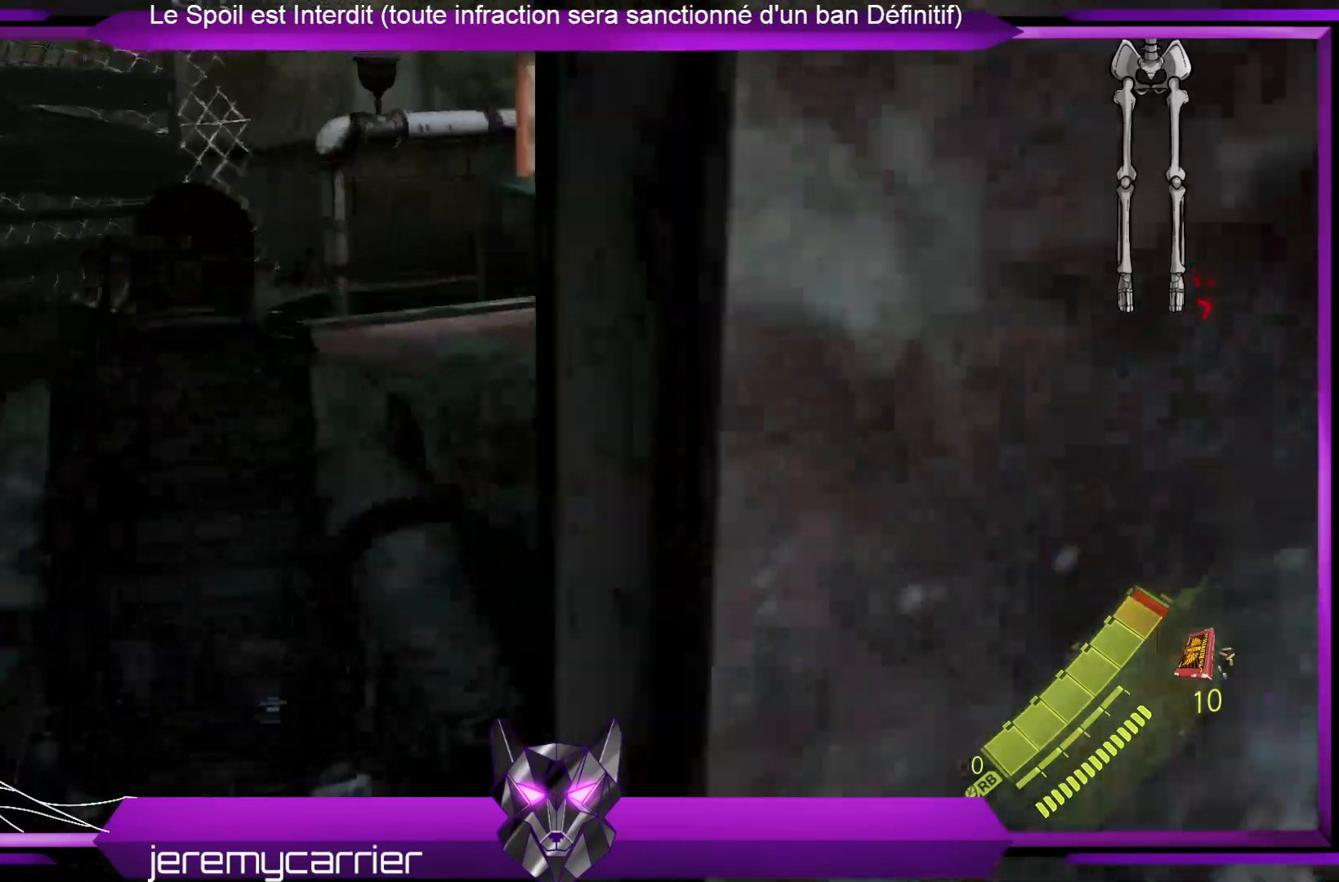
{"buttons": [], "left_stick": "up", "right_stick": "right", "events": [[134, "right_stick", "center"], [501, "left_stick", "up"], [501, "right_stick", "right"]]}
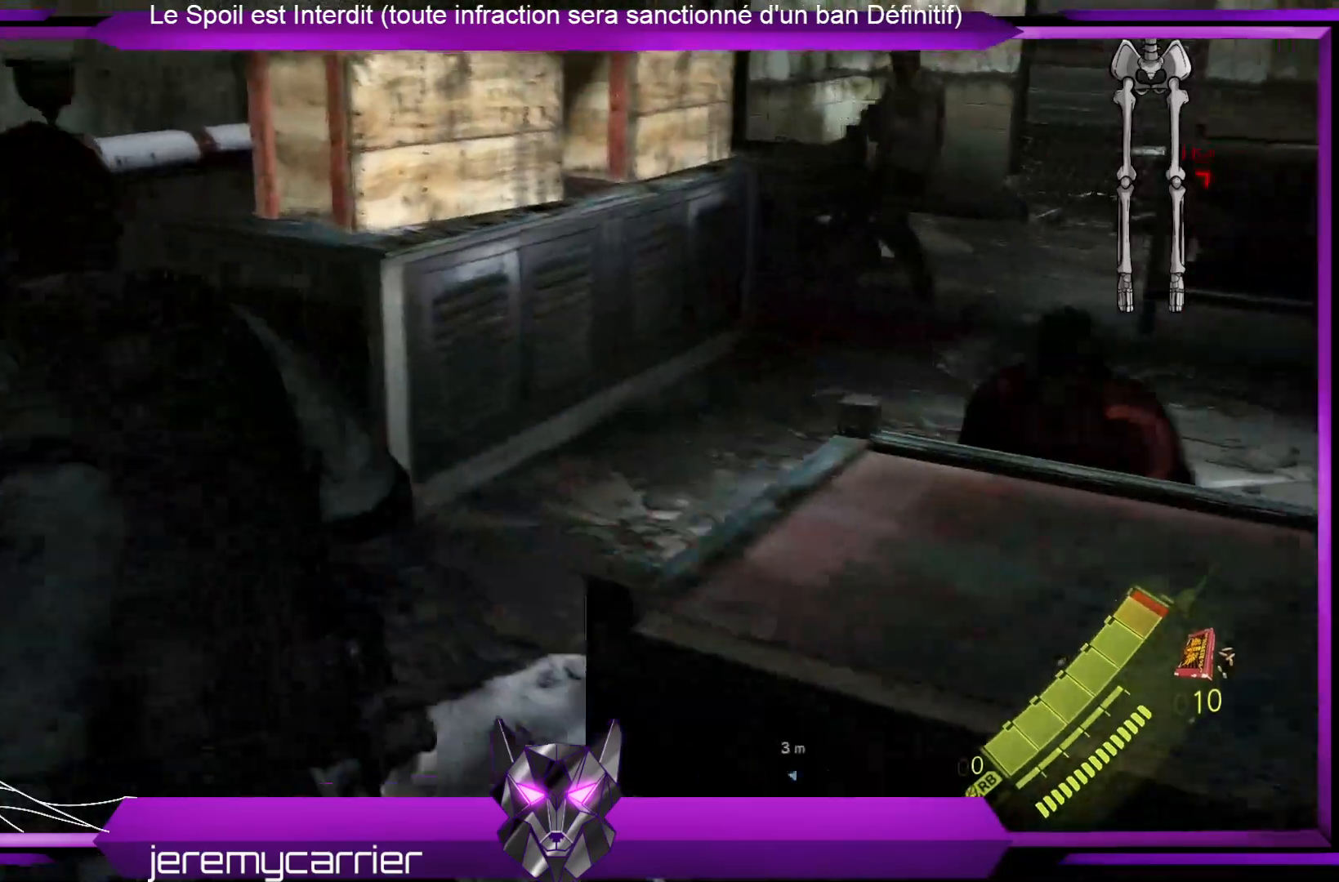
{"buttons": [], "left_stick": "up-right", "right_stick": "center", "events": [[167, "left_stick", "up-right"], [401, "right_stick", "center"]]}
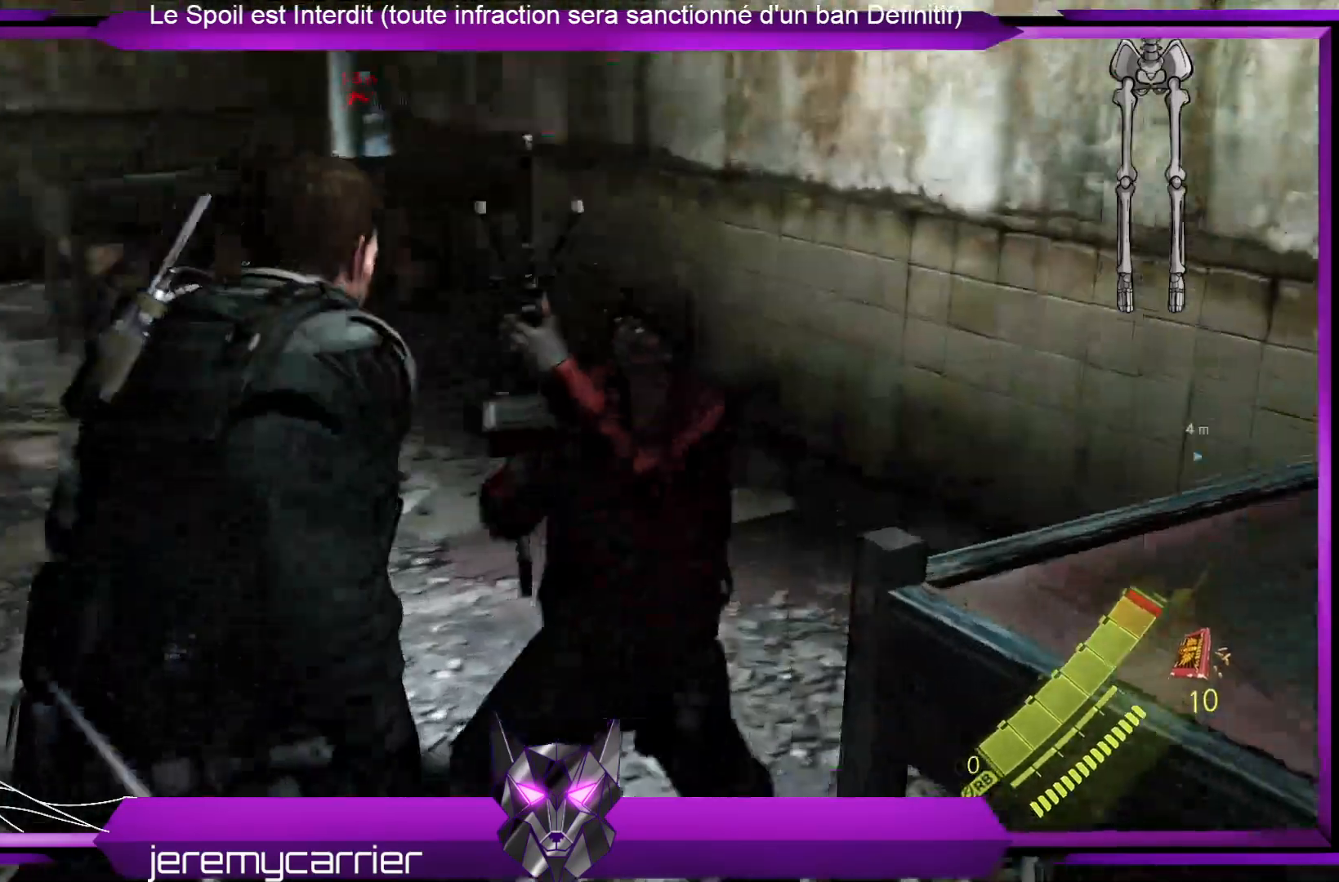
{"buttons": ["R2"], "left_stick": "center", "right_stick": "center", "events": [[34, "R2", "down"], [101, "left_stick", "center"], [168, "R2", "up"], [268, "R2", "down"], [368, "R2", "up"], [435, "R2", "down"]]}
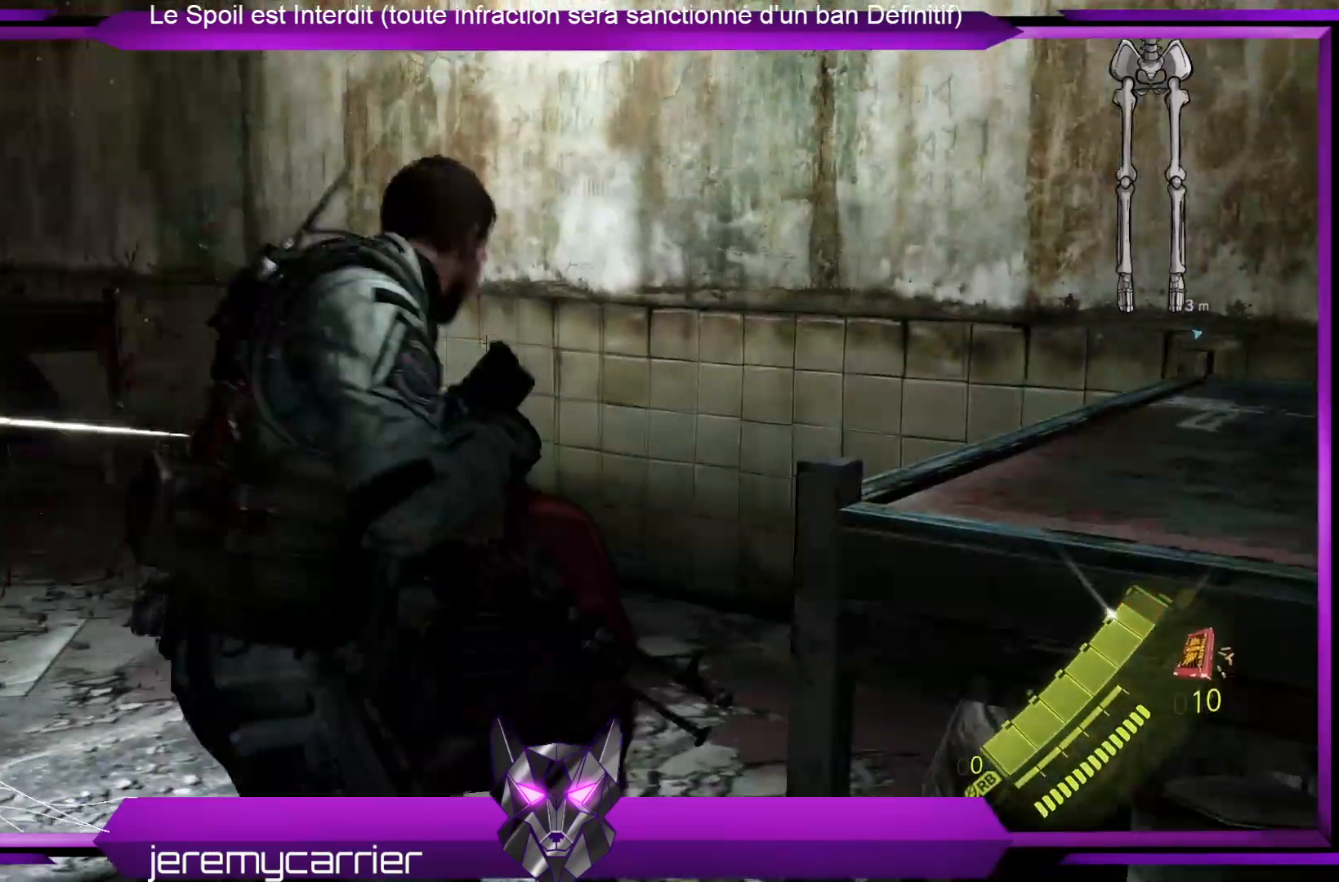
{"buttons": [], "left_stick": "center", "right_stick": "center", "events": [[100, "R2", "up"], [133, "R2", "down"], [267, "R2", "up"], [367, "R2", "down"], [467, "R2", "up"]]}
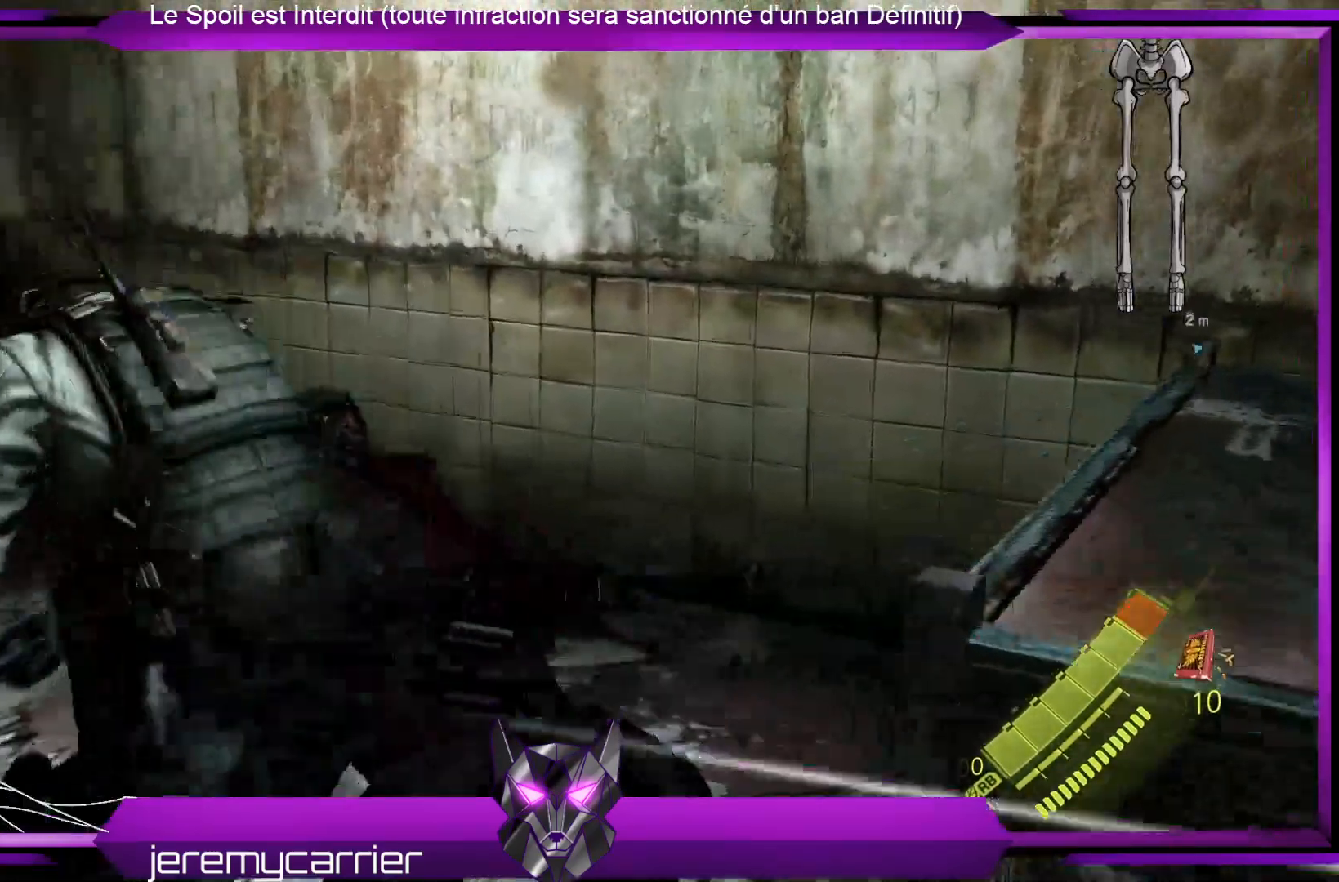
{"buttons": [], "left_stick": "center", "right_stick": "center", "events": [[33, "R2", "down"], [167, "R2", "up"], [267, "R2", "down"], [401, "R2", "up"]]}
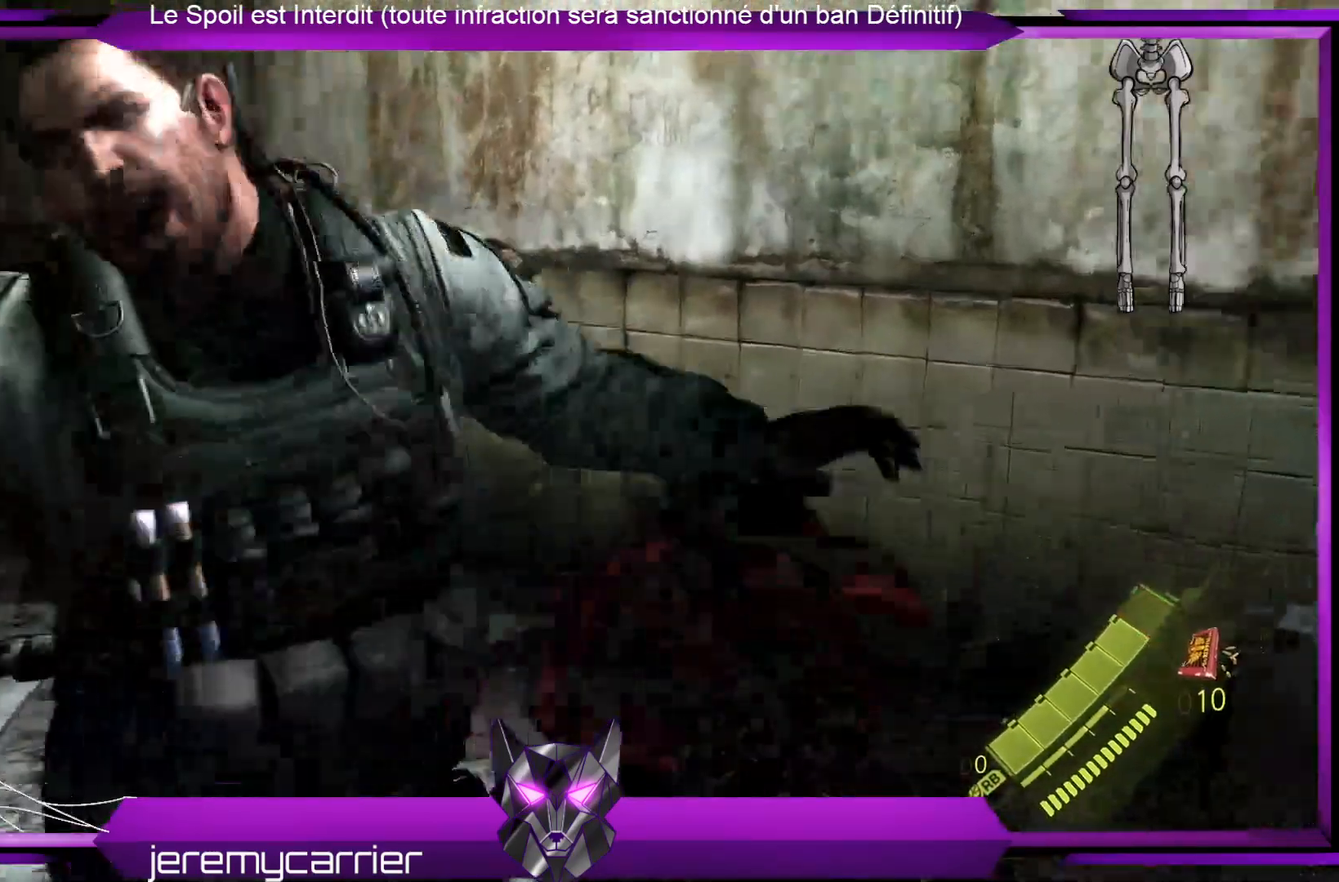
{"buttons": [], "left_stick": "center", "right_stick": "center", "events": [[100, "R2", "down"], [267, "R2", "up"]]}
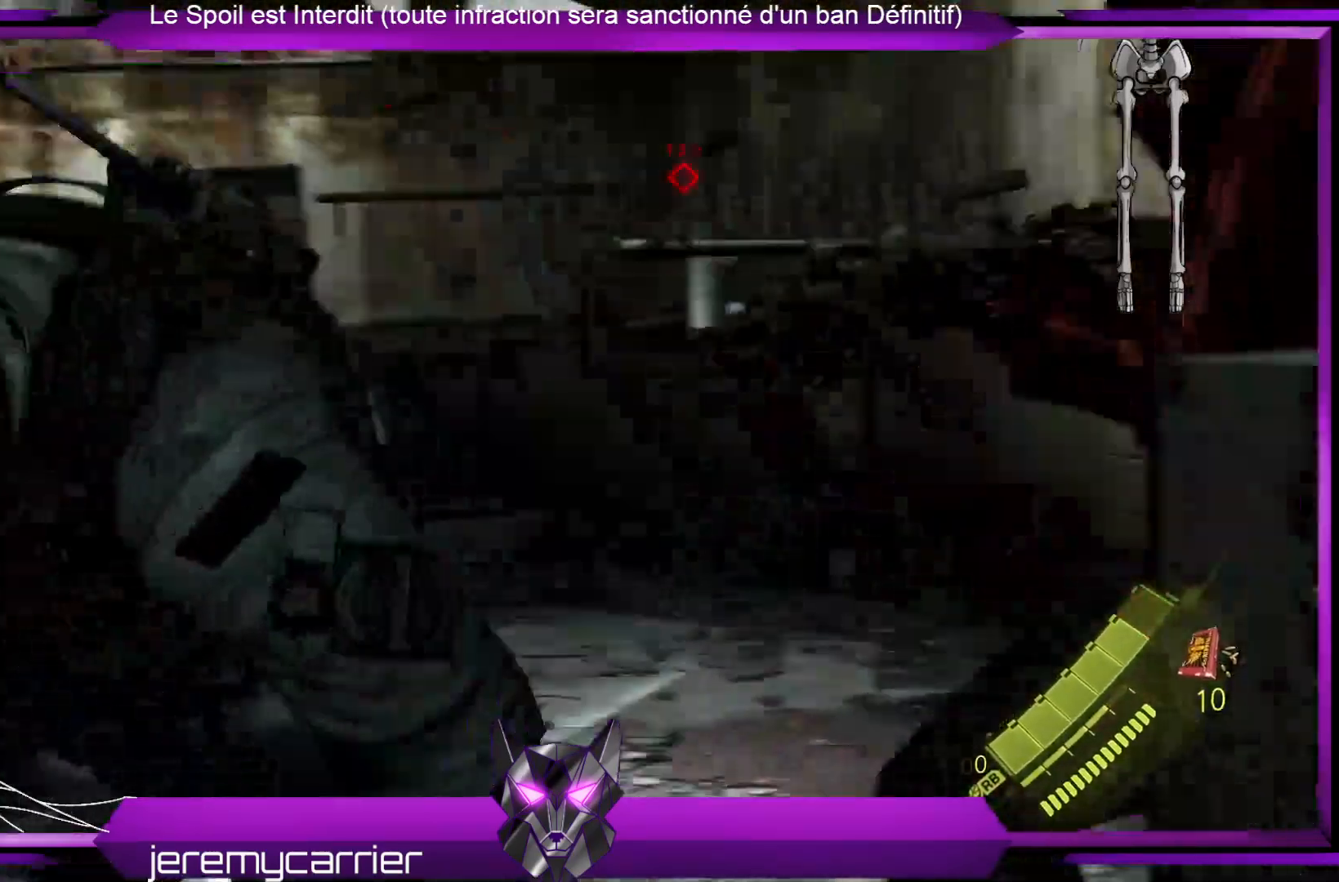
{"buttons": [], "left_stick": "center", "right_stick": "center", "events": [[67, "R2", "down"], [234, "R2", "up"], [301, "R2", "down"], [434, "R2", "up"]]}
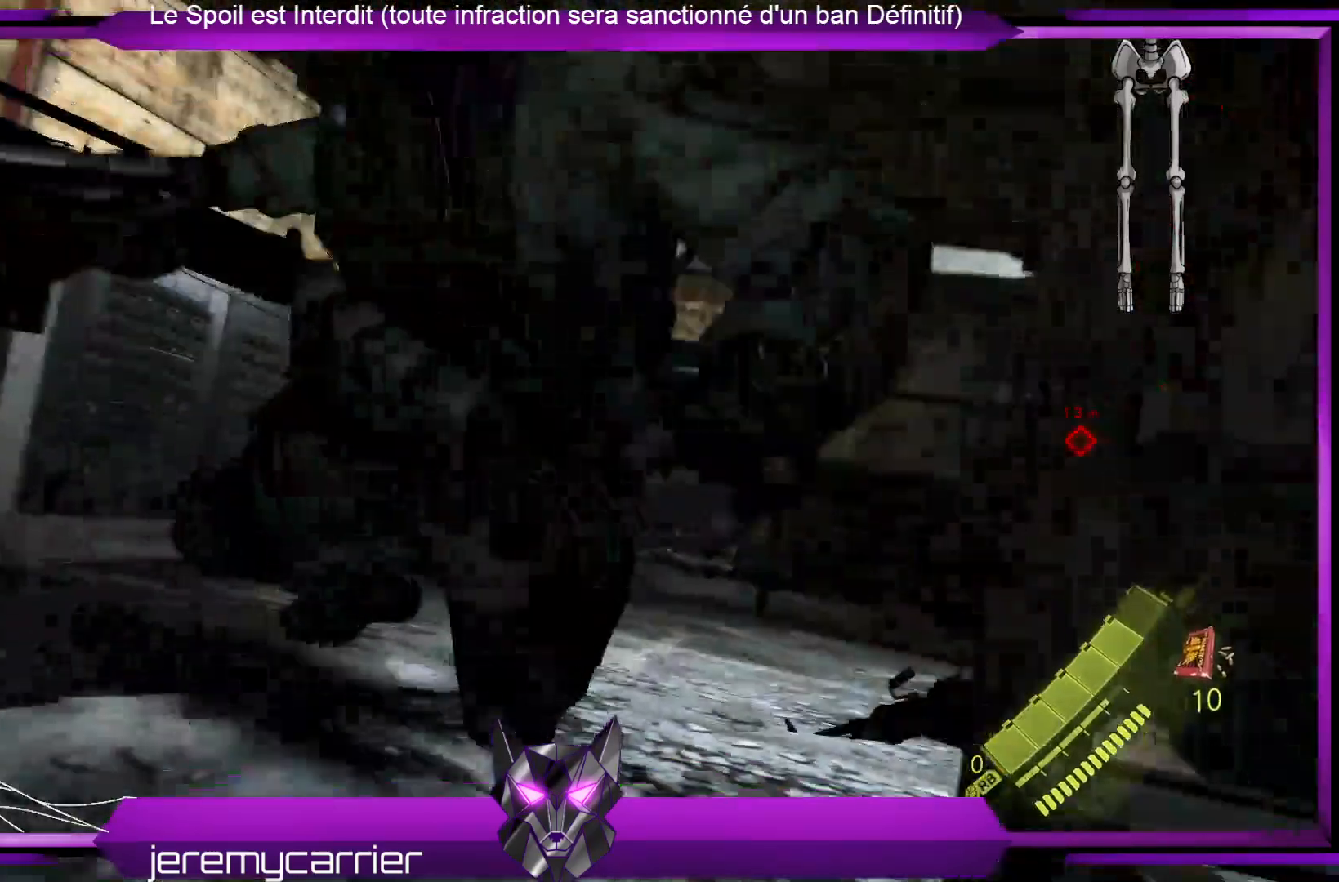
{"buttons": [], "left_stick": "center", "right_stick": "center", "events": [[34, "R2", "down"], [201, "R2", "up"]]}
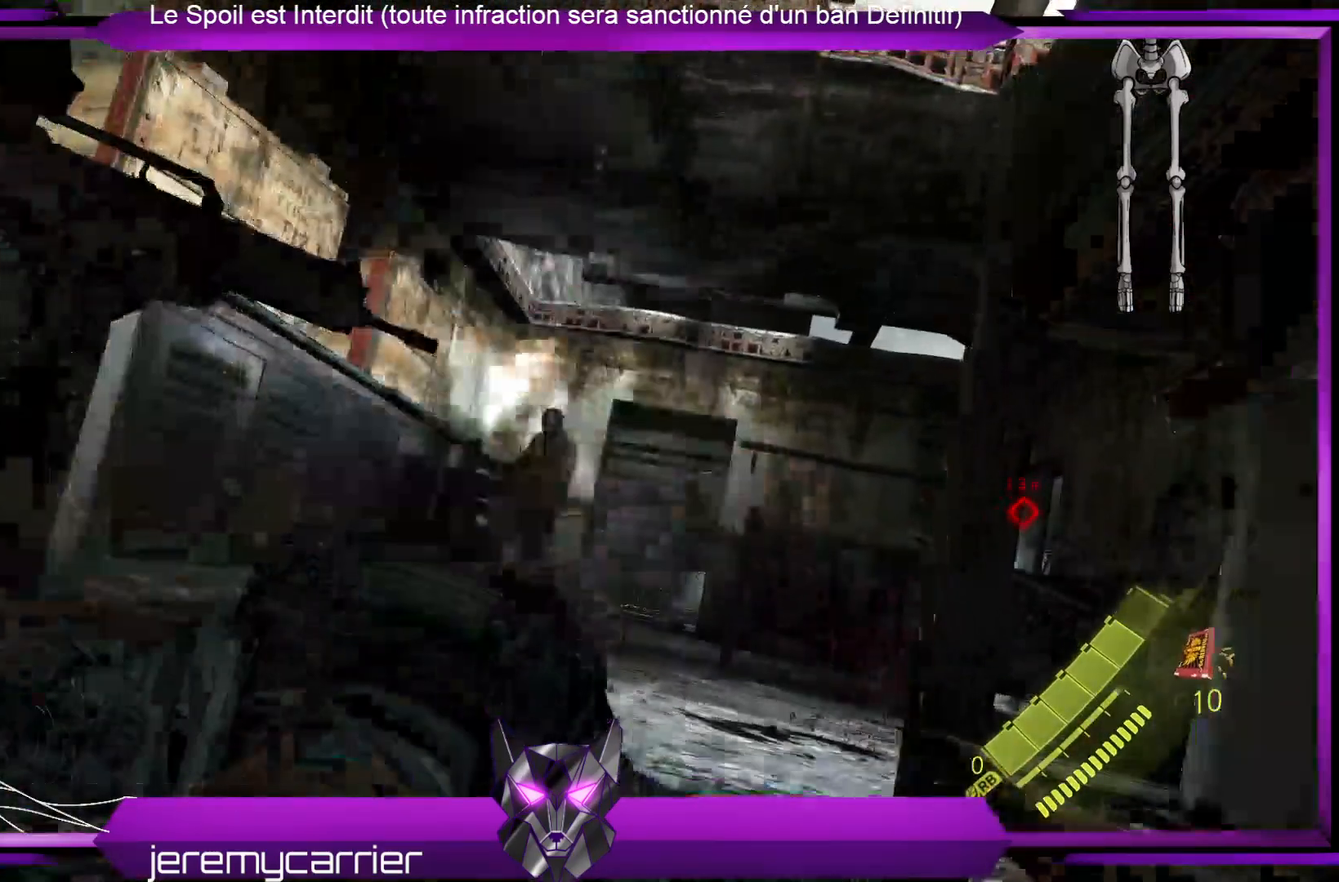
{"buttons": [], "left_stick": "center", "right_stick": "center", "events": []}
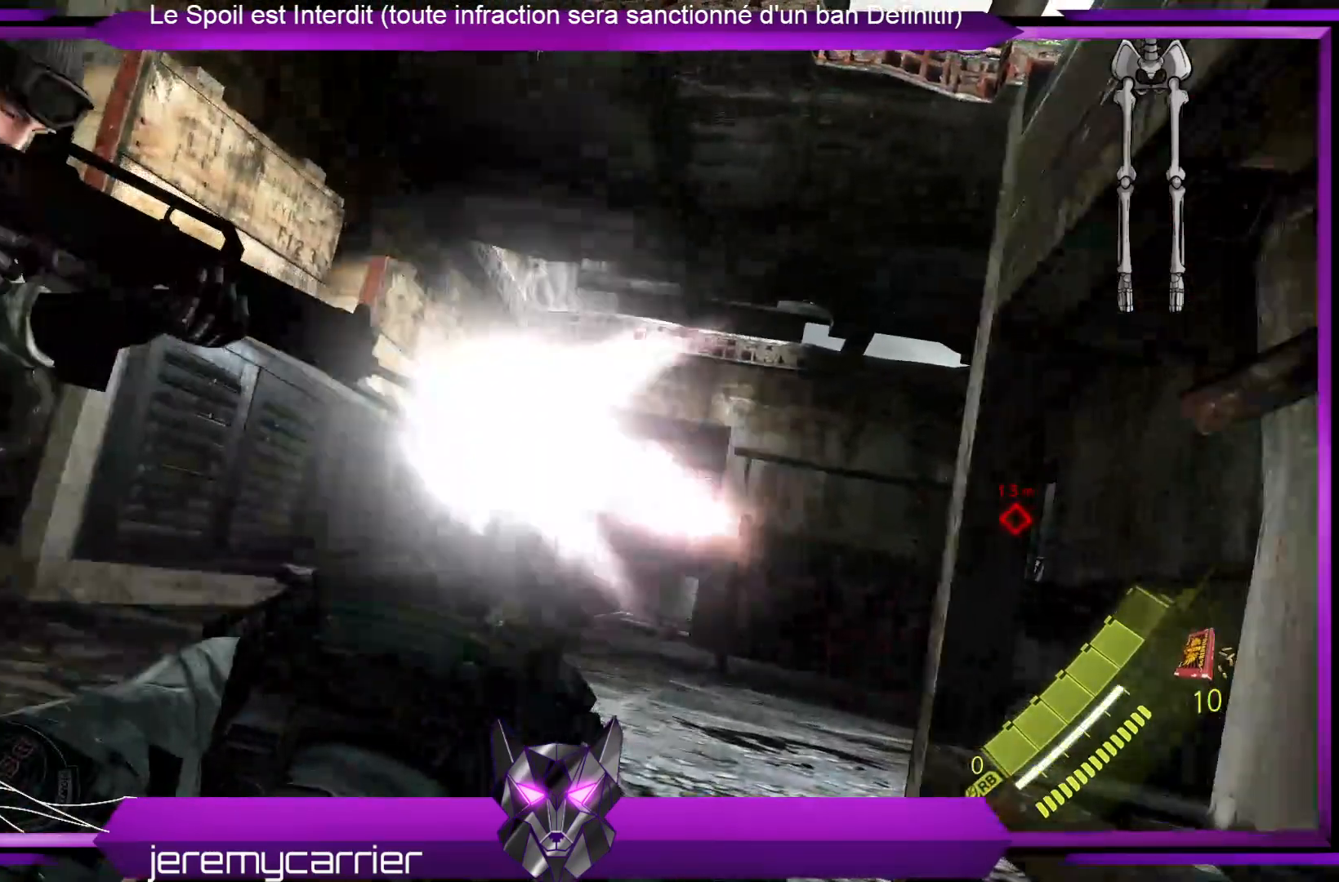
{"buttons": [], "left_stick": "center", "right_stick": "center", "events": []}
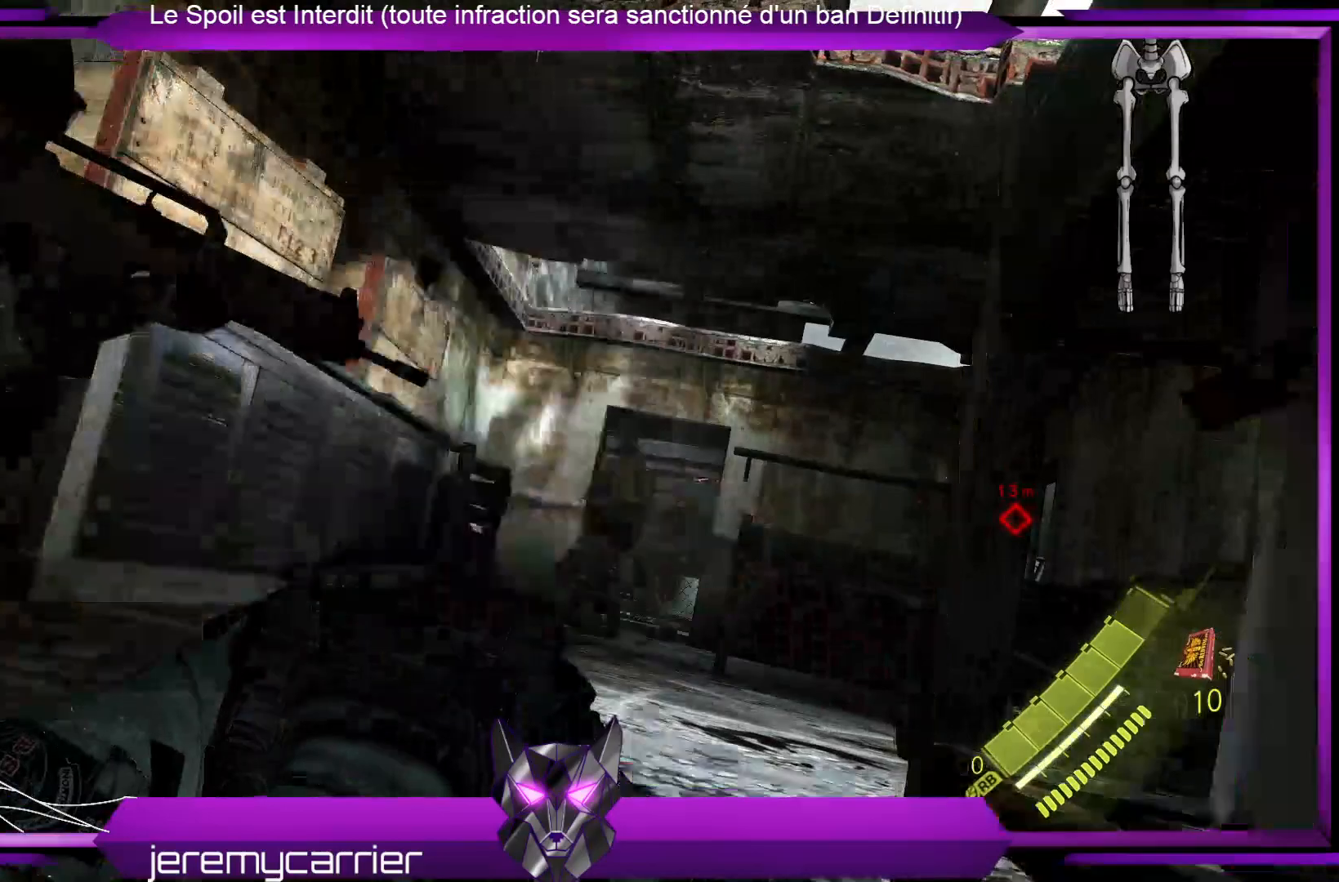
{"buttons": ["L2"], "left_stick": "center", "right_stick": "center", "events": [[468, "L2", "down"]]}
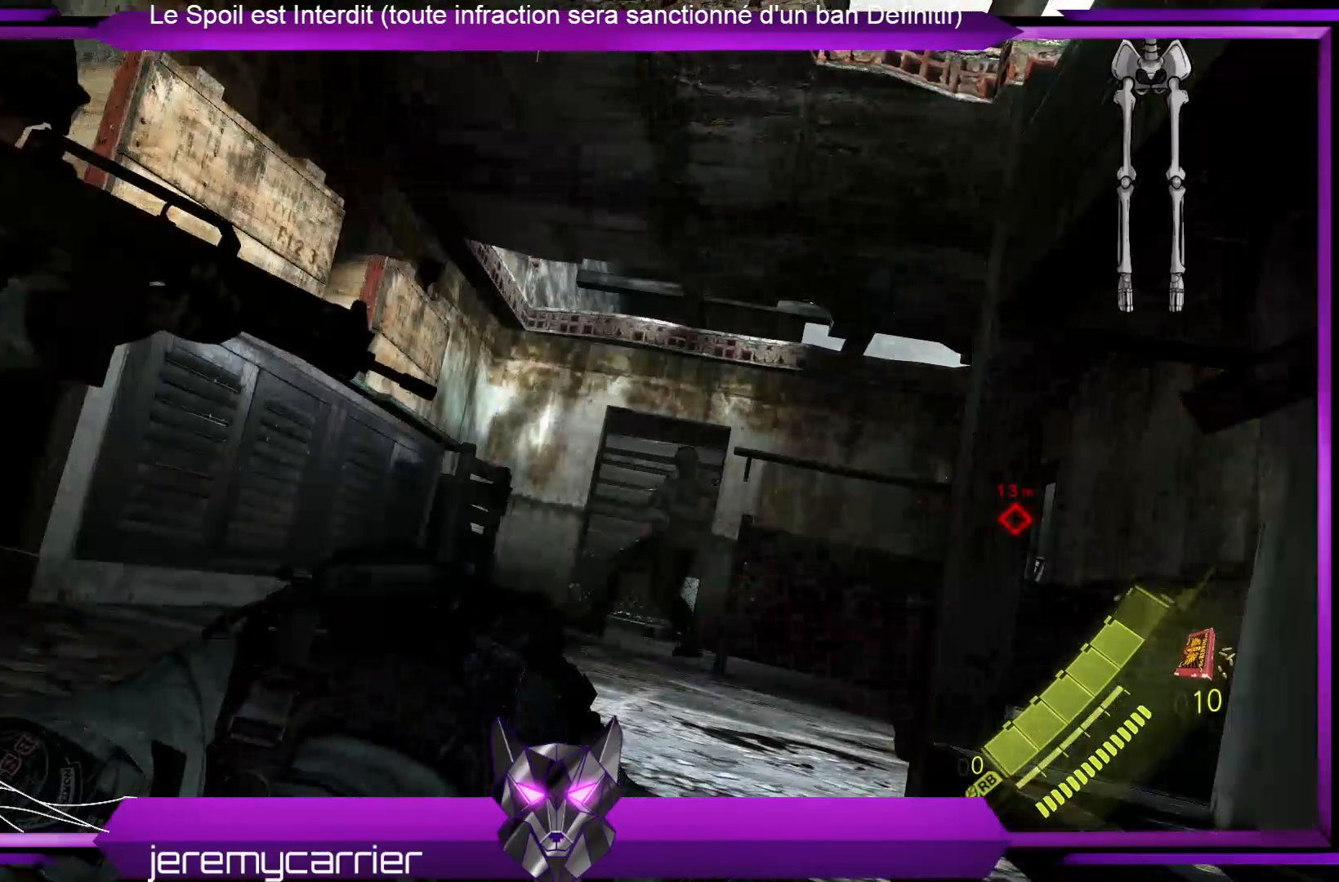
{"buttons": ["L2"], "left_stick": "center", "right_stick": "center", "events": []}